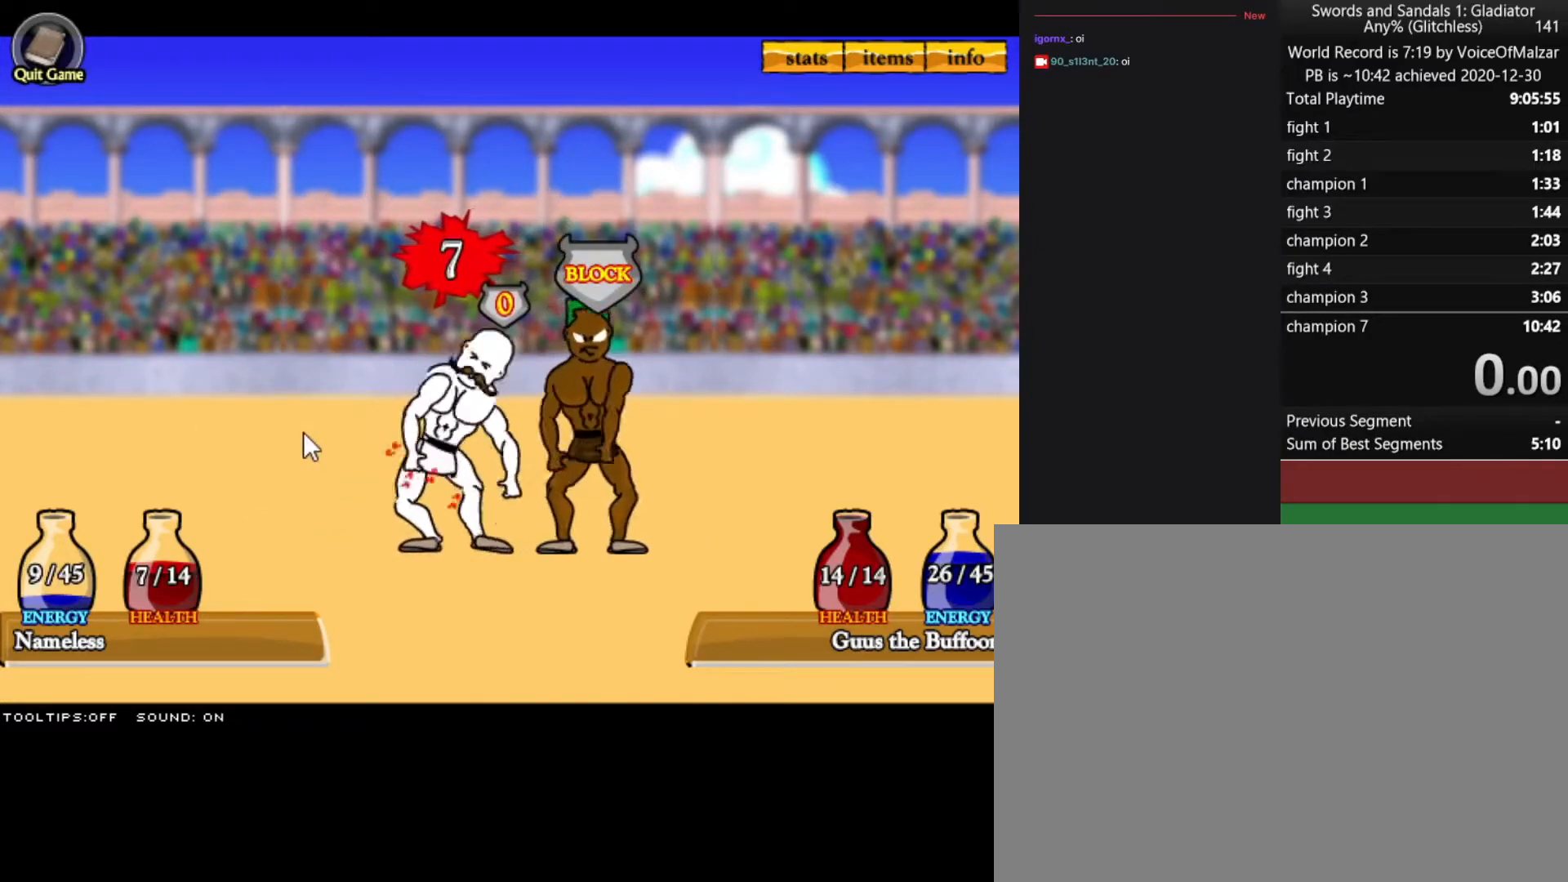
Gameplay with keyboard and mouse; each line is a JSON object with the keys and mouse buttons held at the frame after it. "events" lists presses ("down") and releases ("up") of "a", "d", "s", "split", "w", "mouse_left" and "mouse_right" between this image and that frame as [ms after this image, input, new state], when the widget could be followed in between. "mouse_left", "mouse_right" = the "left", "right" buttons of the "mouse" list. No other keys are recorded. Key names are as the overlay labels them; some are game actions (e.g. jump) rather than physical keys. Not read: mouse_move.
{"keys": [], "mouse": [], "events": []}
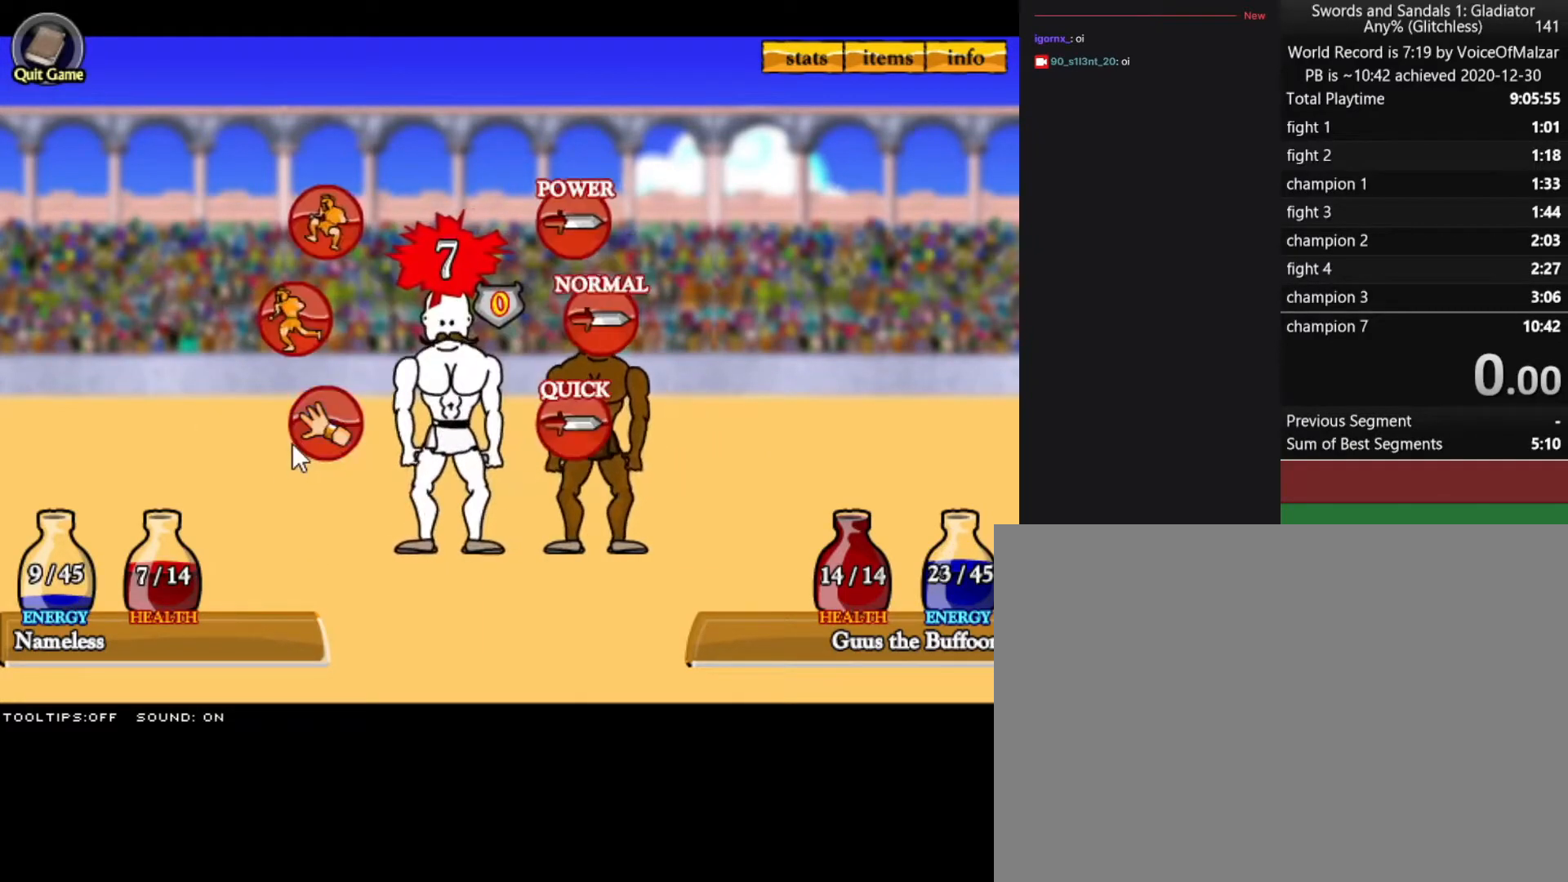
{"keys": [], "mouse": [], "events": []}
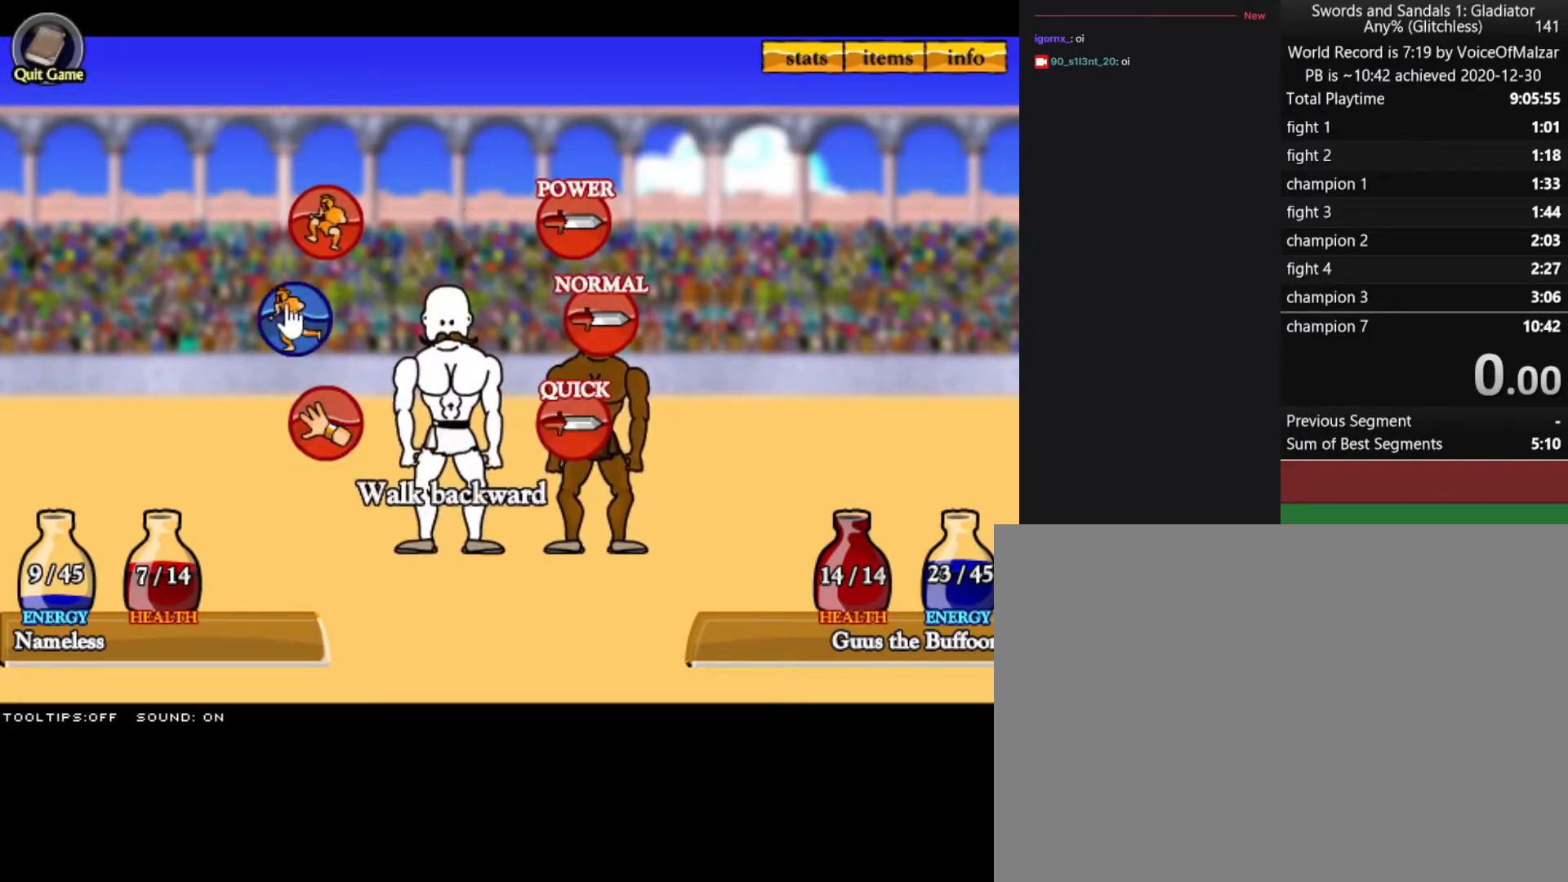
{"keys": [], "mouse": [], "events": [[83, "mouse_left", "down"], [183, "mouse_left", "up"]]}
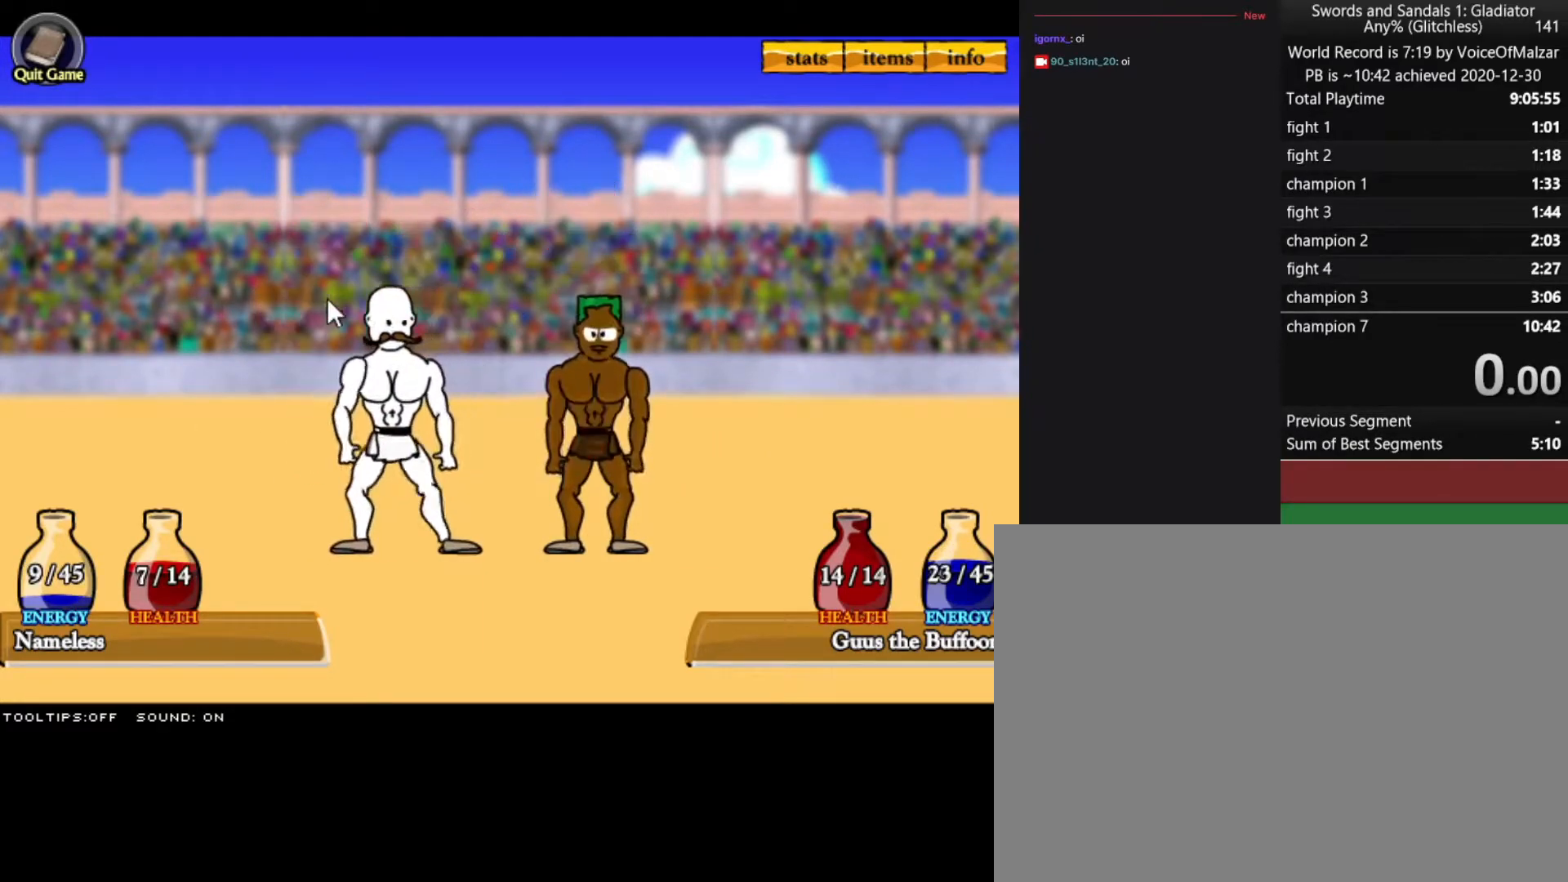
{"keys": [], "mouse": [], "events": []}
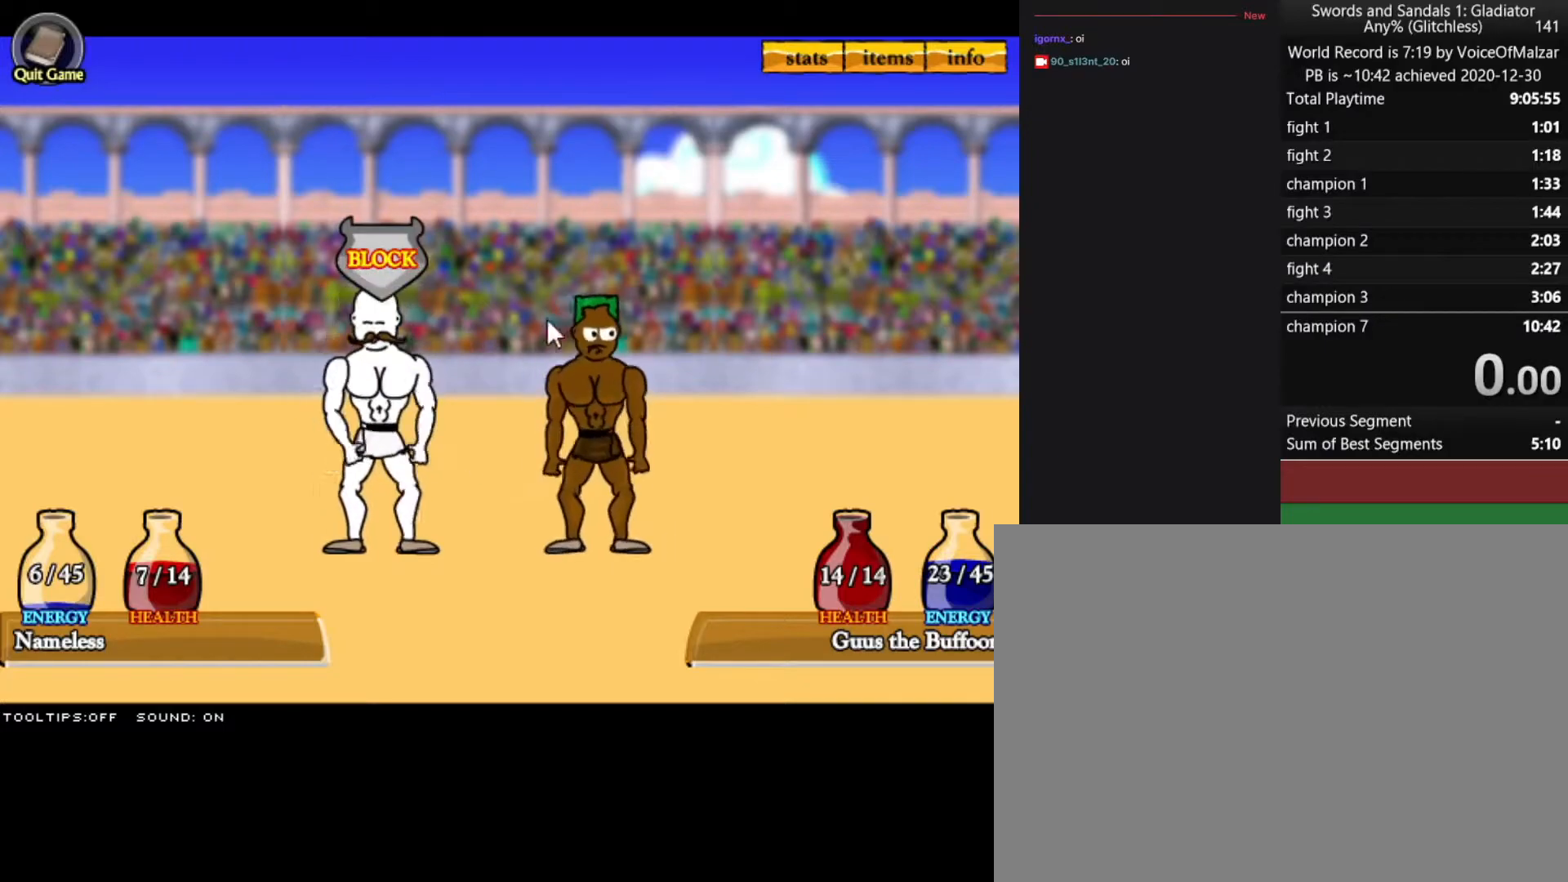
{"keys": [], "mouse": ["left"], "events": [[450, "mouse_left", "down"]]}
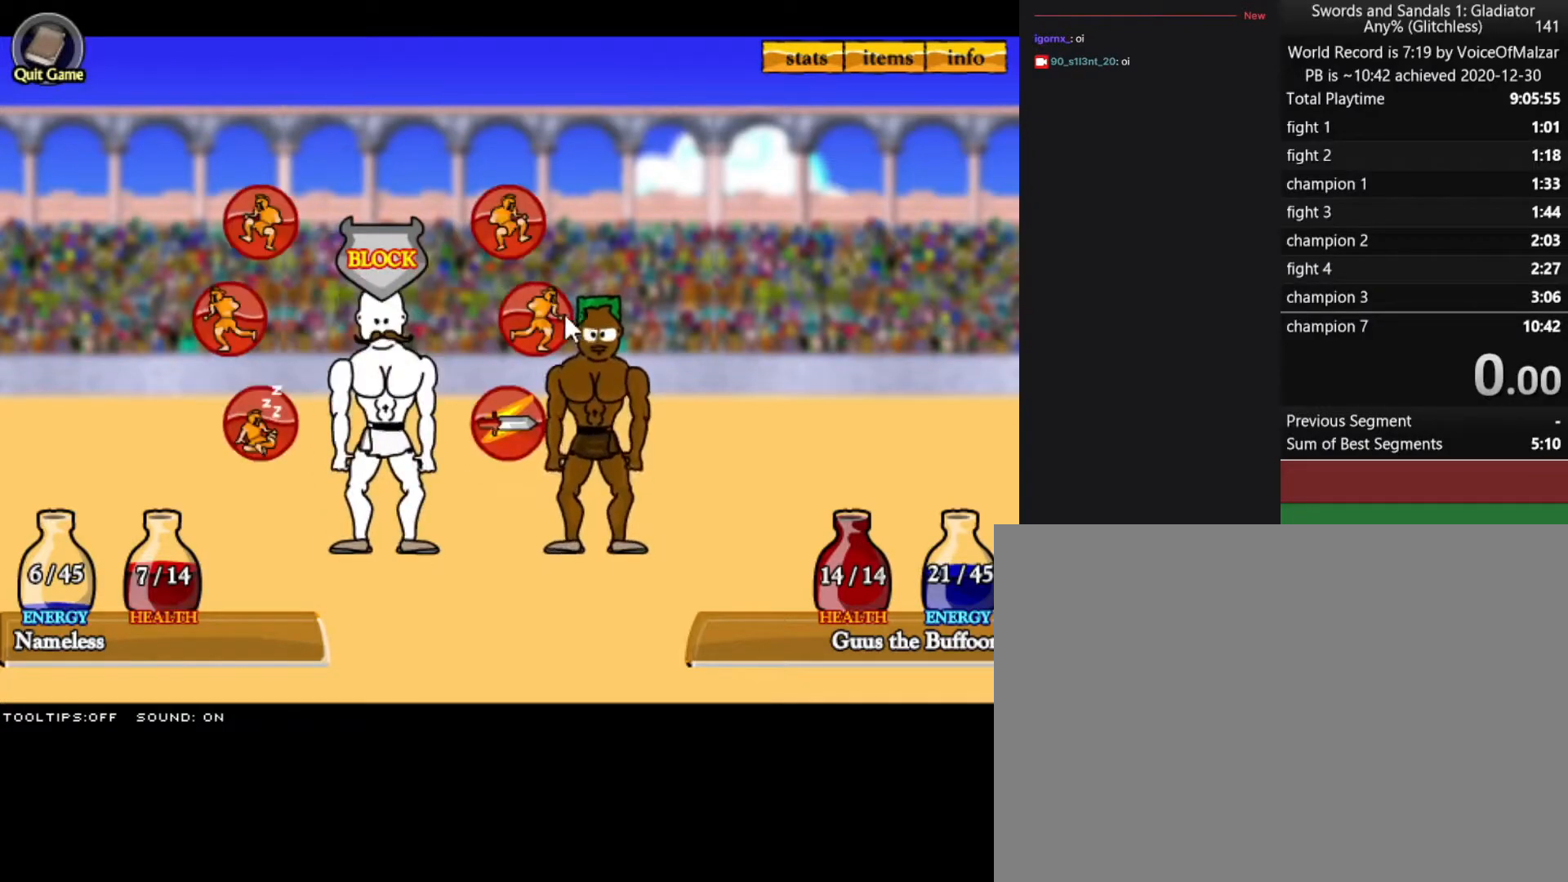
{"keys": [], "mouse": [], "events": [[83, "mouse_left", "up"], [133, "mouse_left", "down"], [233, "mouse_left", "up"]]}
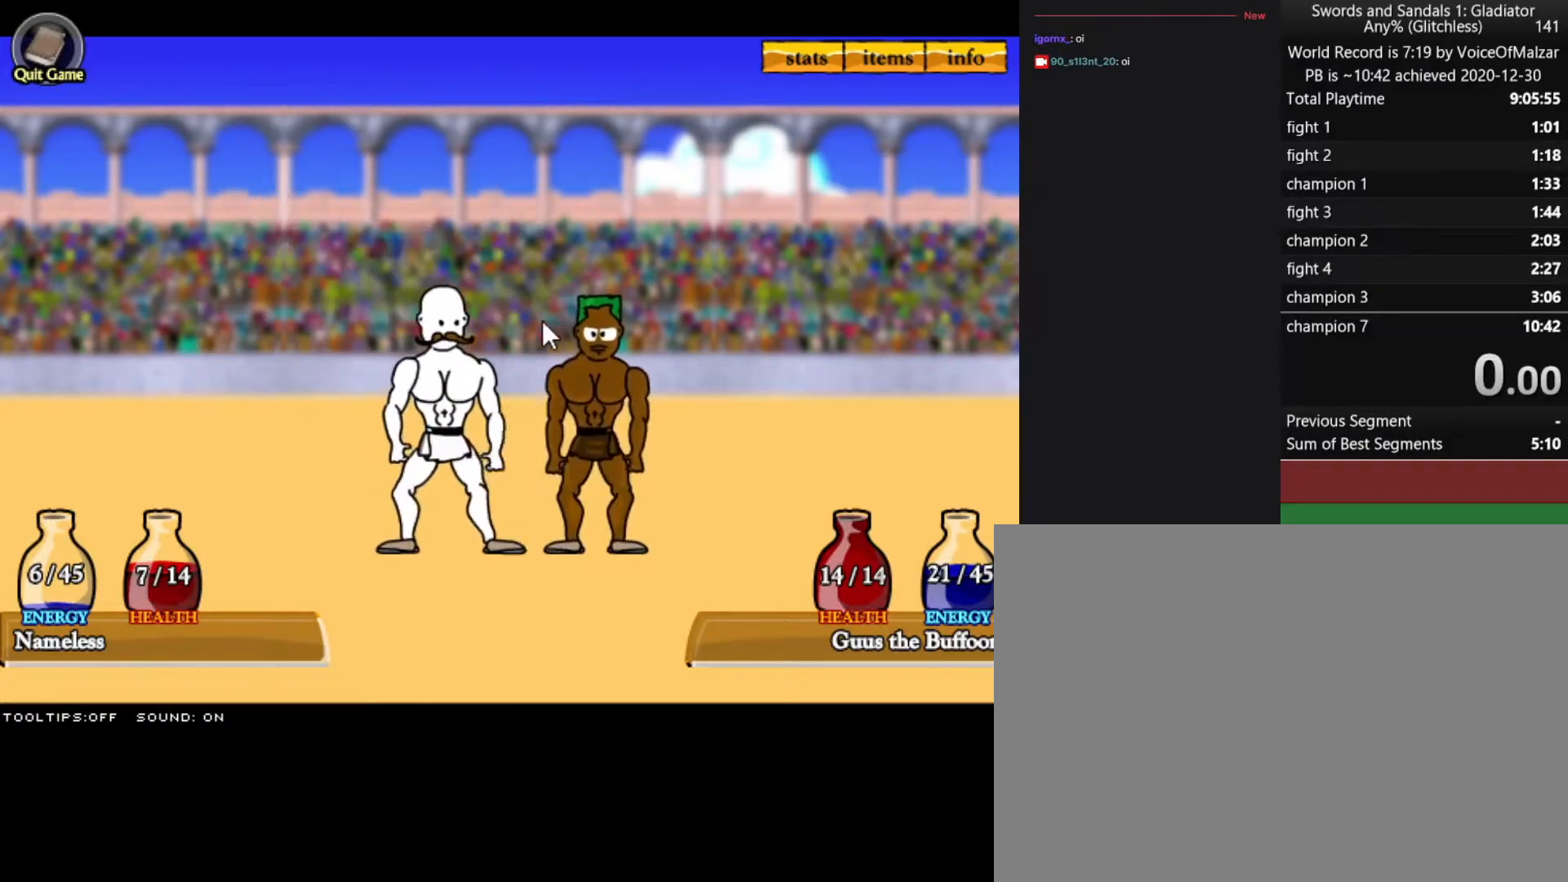
{"keys": [], "mouse": [], "events": []}
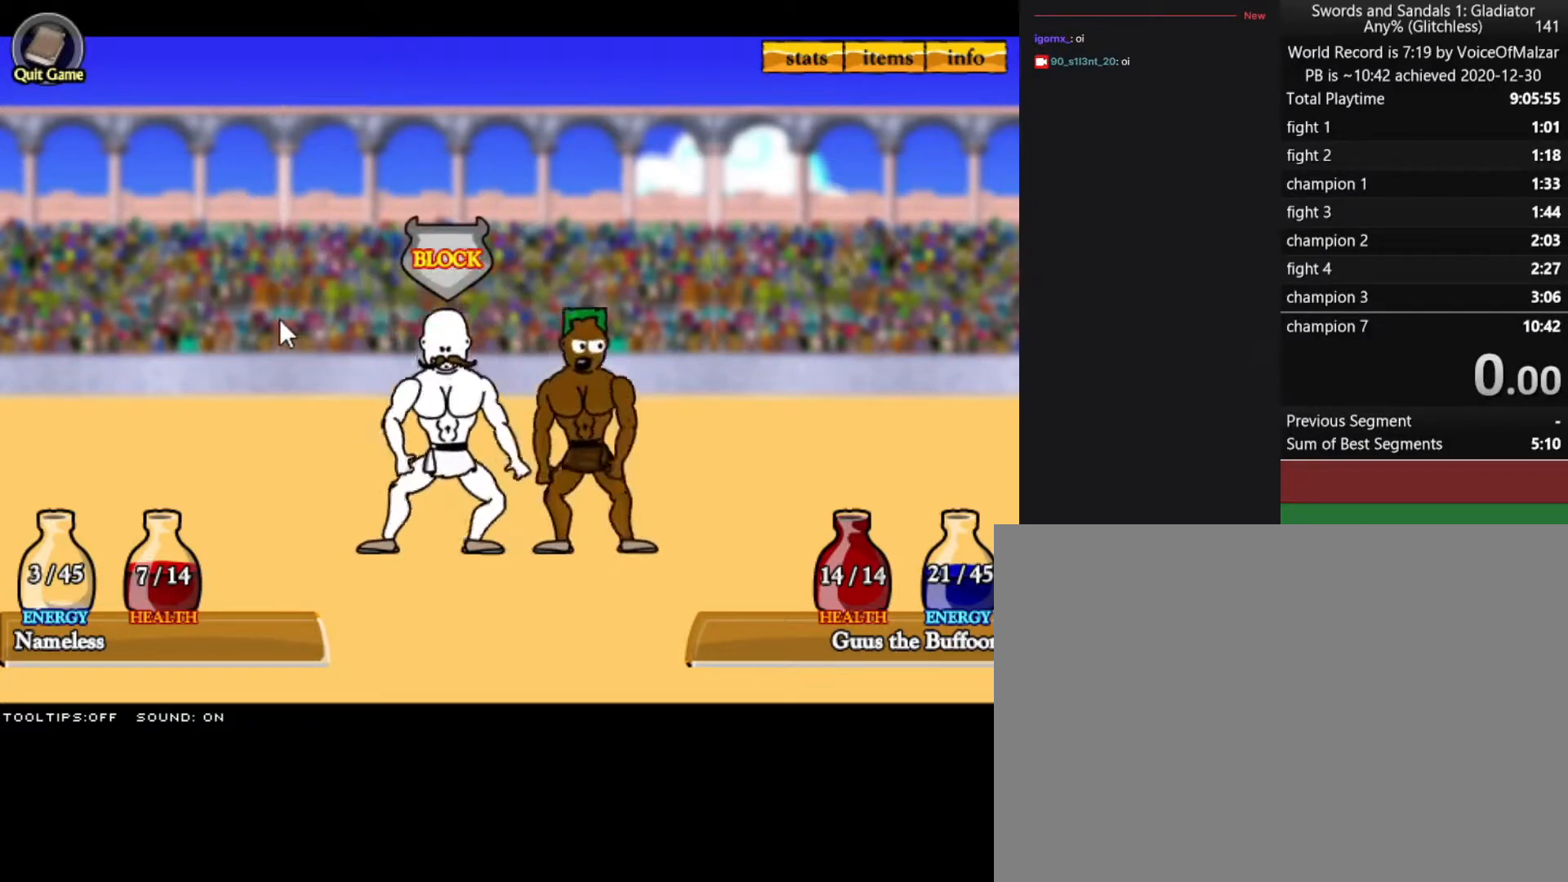
{"keys": [], "mouse": ["left"], "events": [[450, "mouse_left", "down"]]}
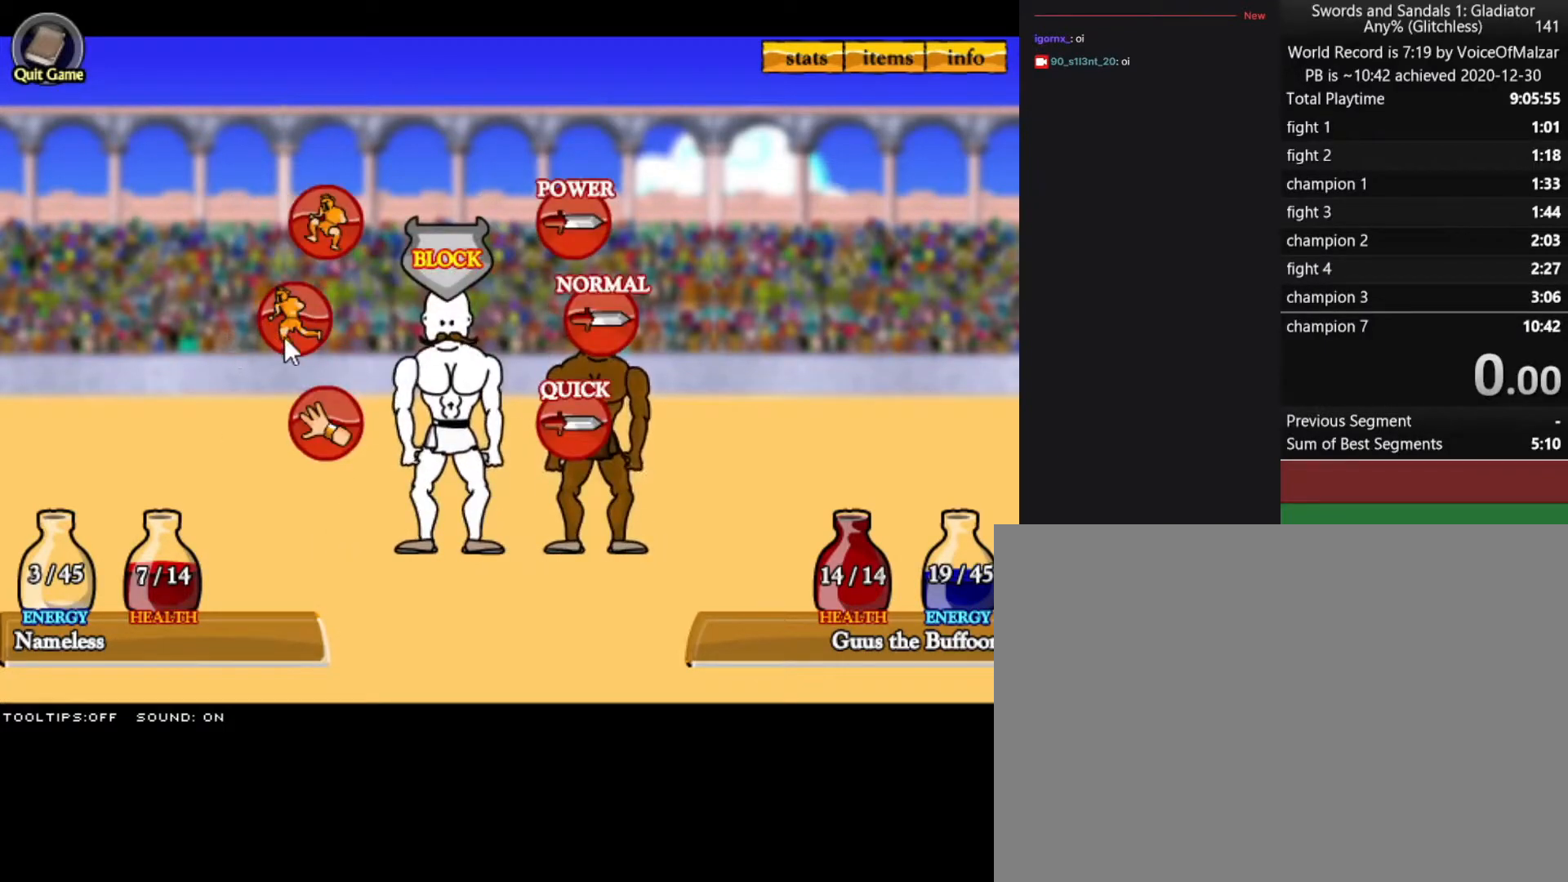
{"keys": [], "mouse": [], "events": [[133, "mouse_left", "up"], [233, "mouse_left", "down"], [283, "mouse_left", "up"]]}
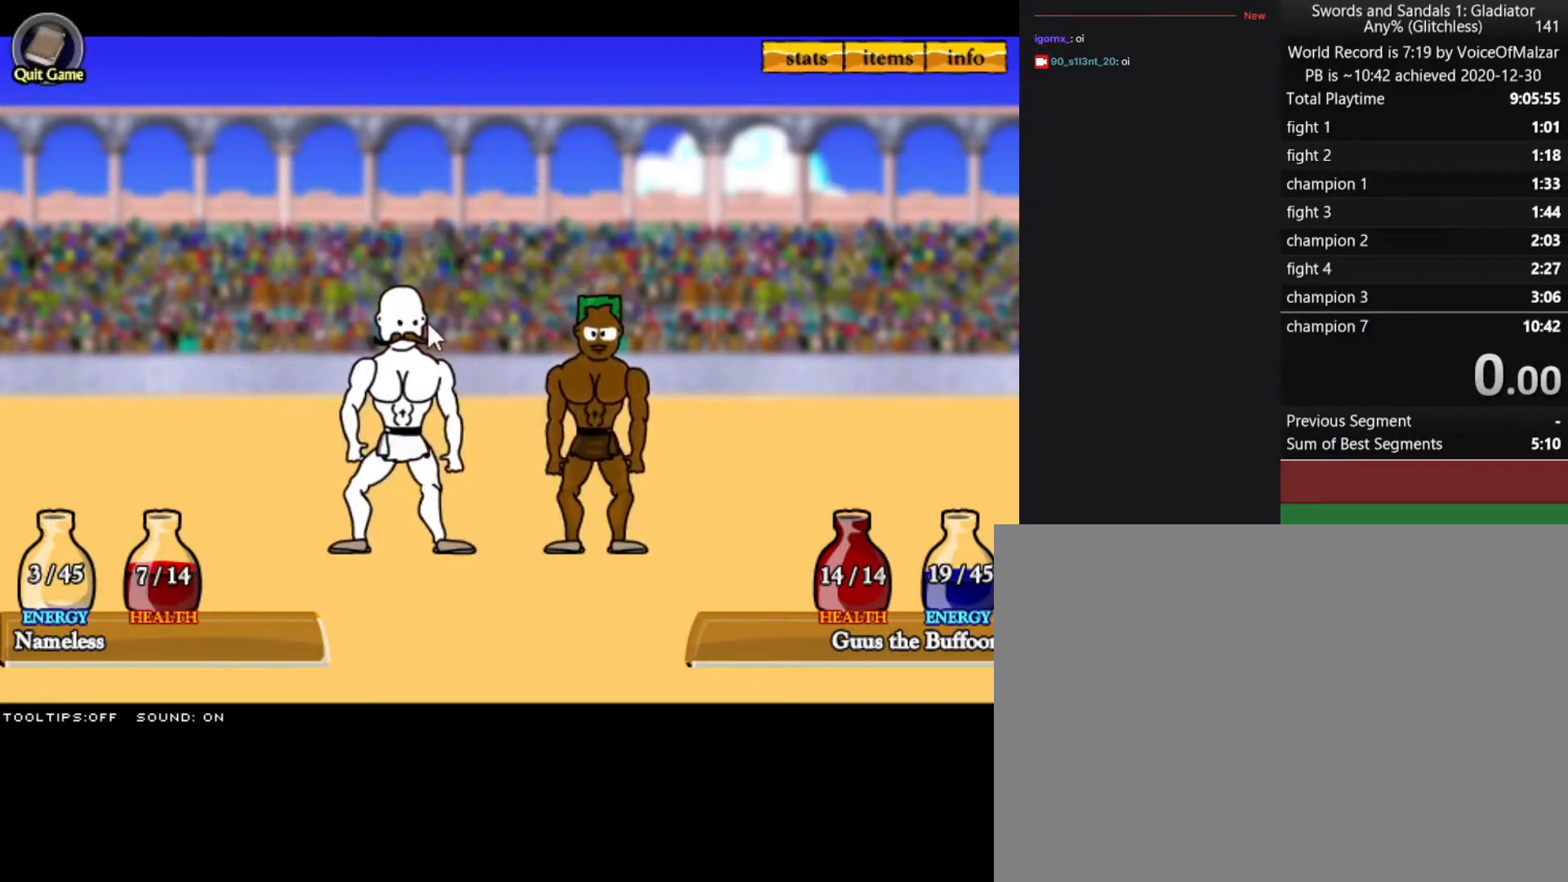
{"keys": [], "mouse": [], "events": []}
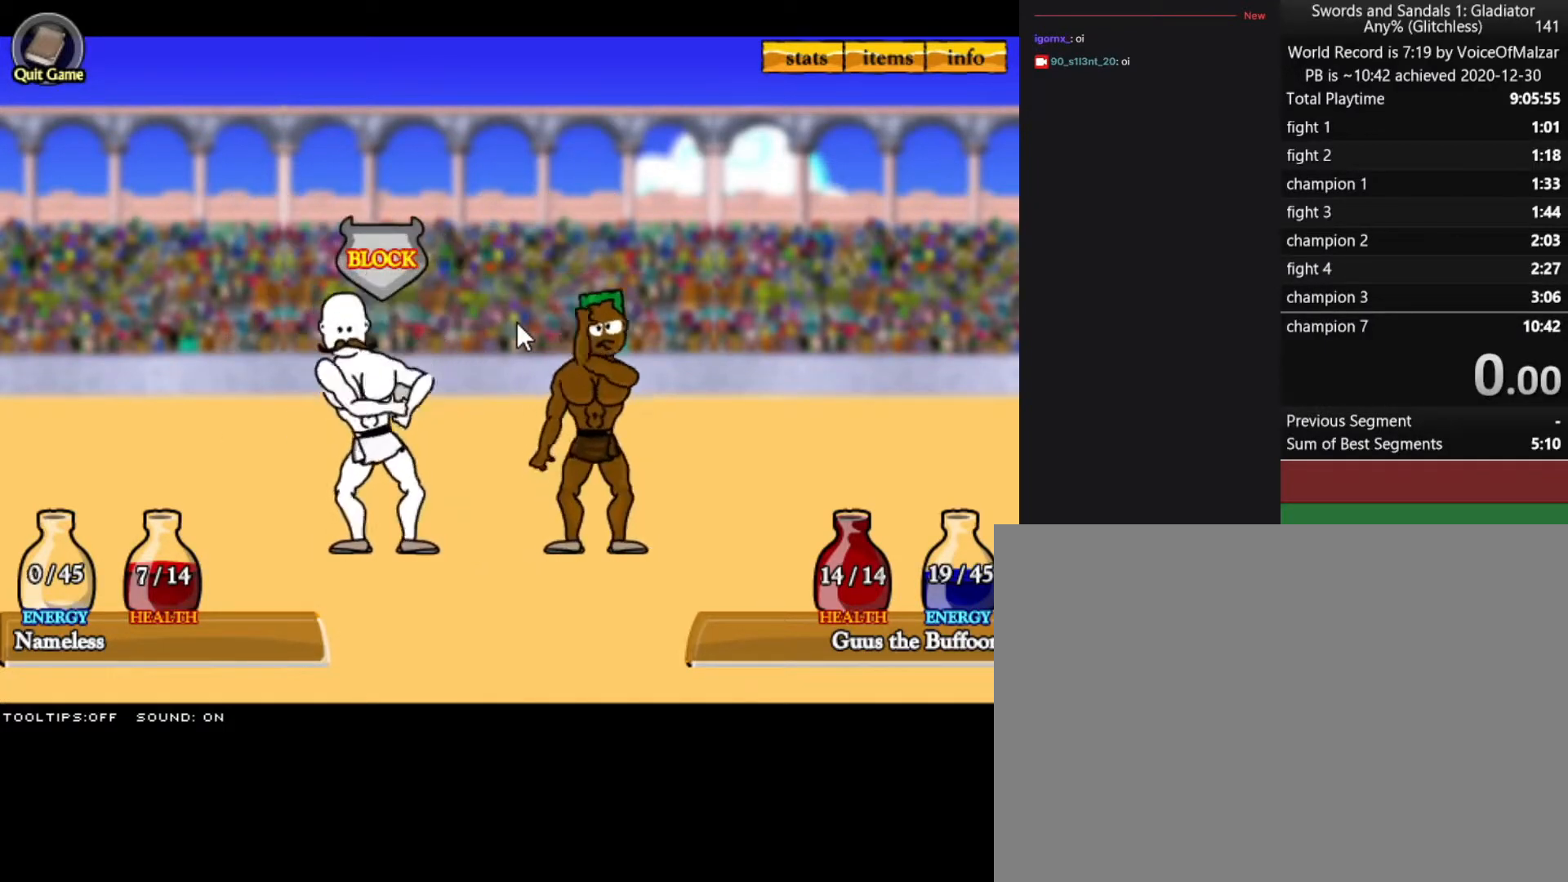
{"keys": [], "mouse": [], "events": []}
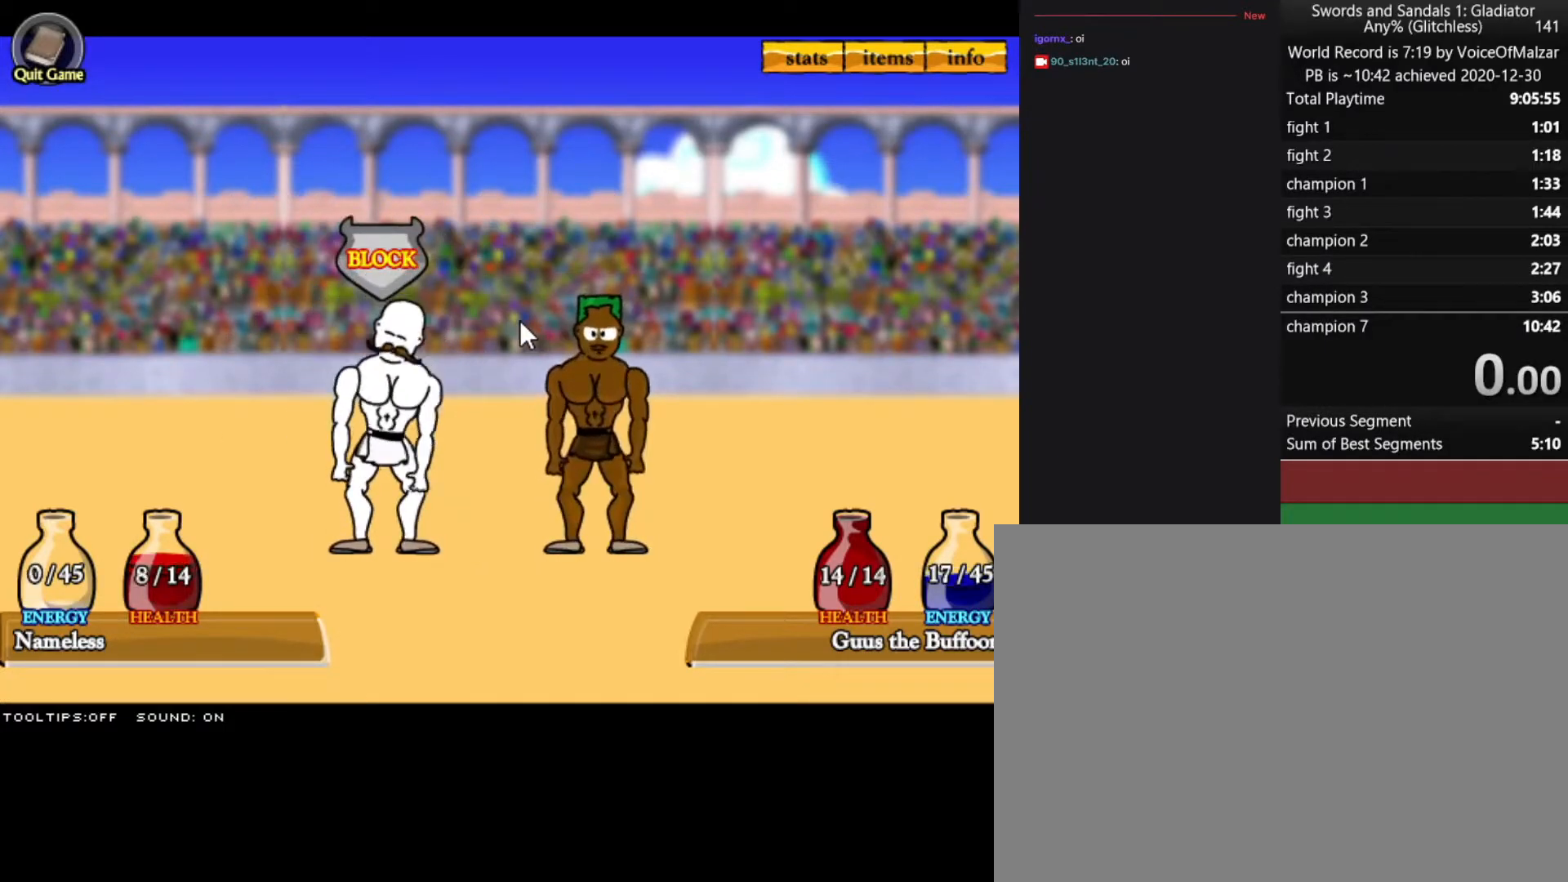
{"keys": [], "mouse": [], "events": [[33, "mouse_left", "down"], [133, "mouse_left", "up"], [283, "mouse_left", "down"], [317, "mouse_left", "up"]]}
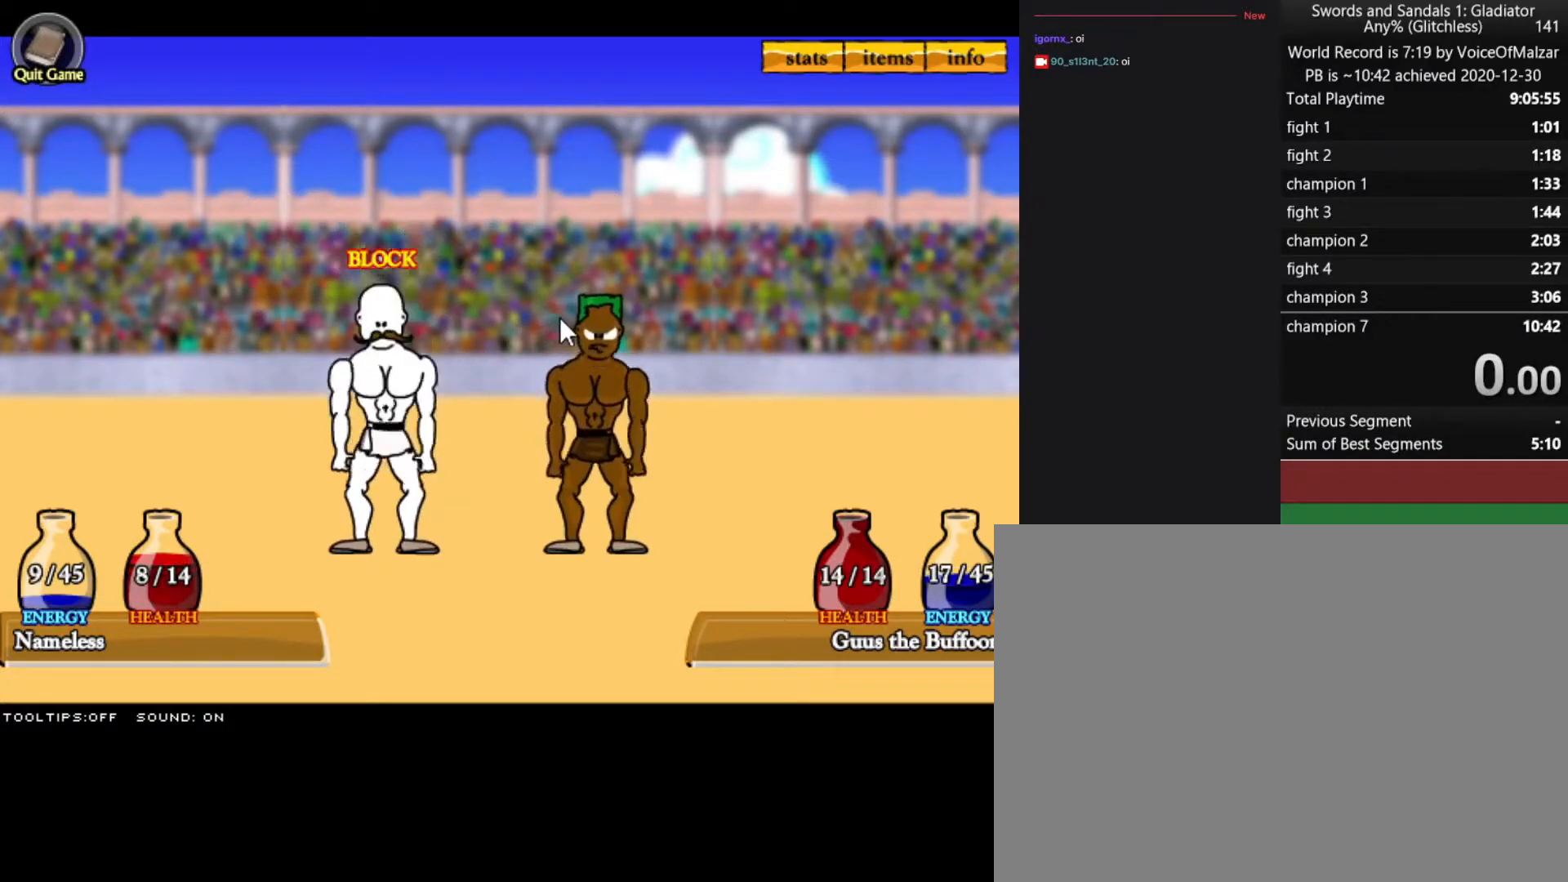
{"keys": [], "mouse": [], "events": [[250, "mouse_left", "down"], [383, "mouse_left", "up"]]}
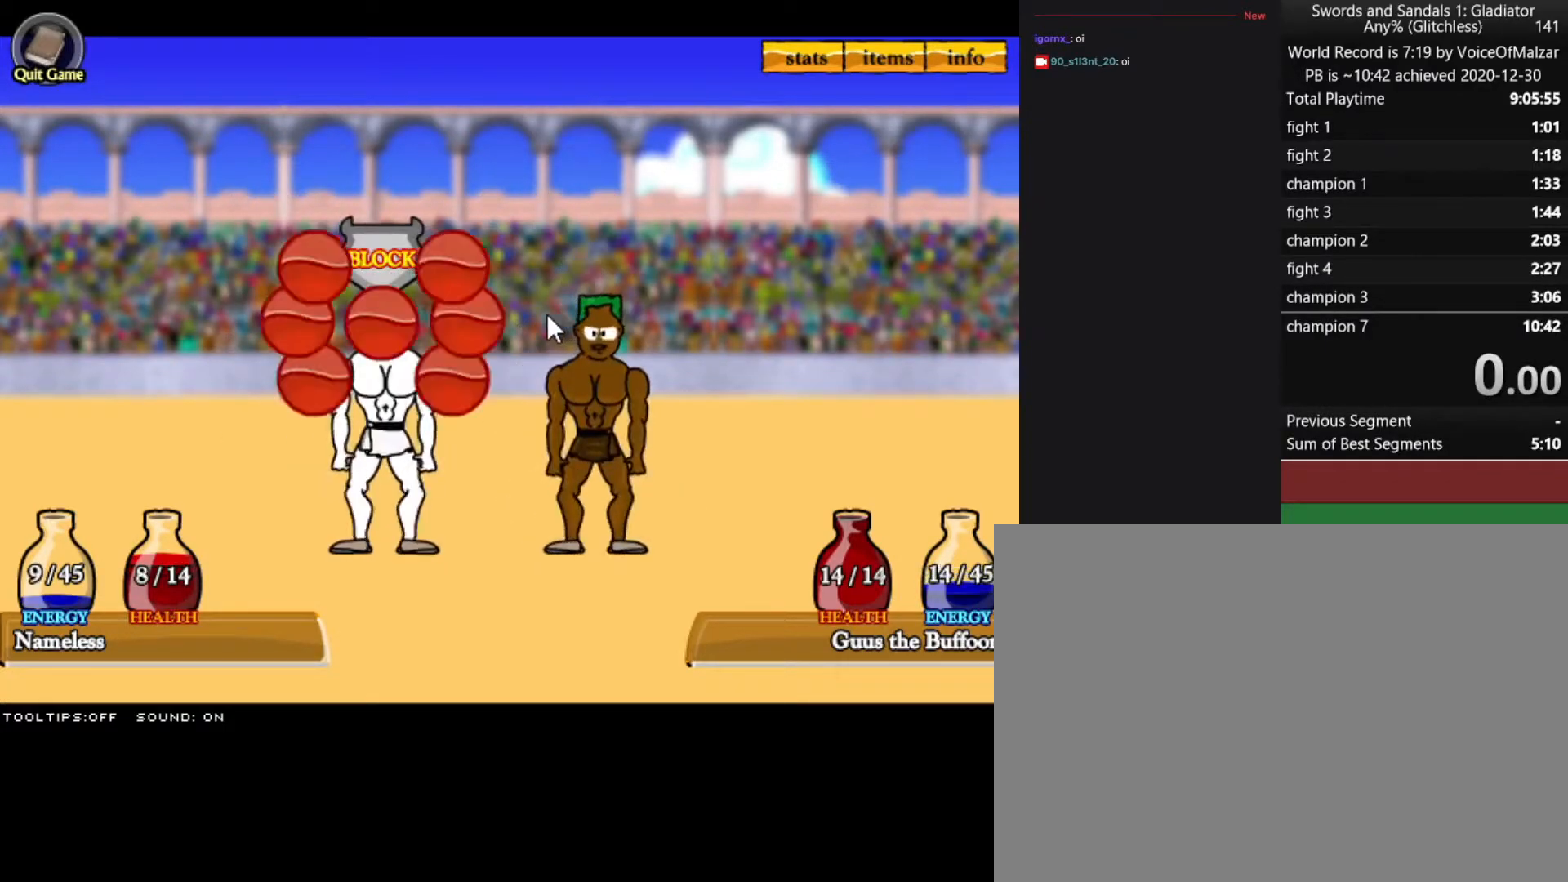
{"keys": [], "mouse": [], "events": [[67, "mouse_left", "down"], [117, "mouse_left", "up"], [250, "mouse_left", "down"], [350, "mouse_left", "up"]]}
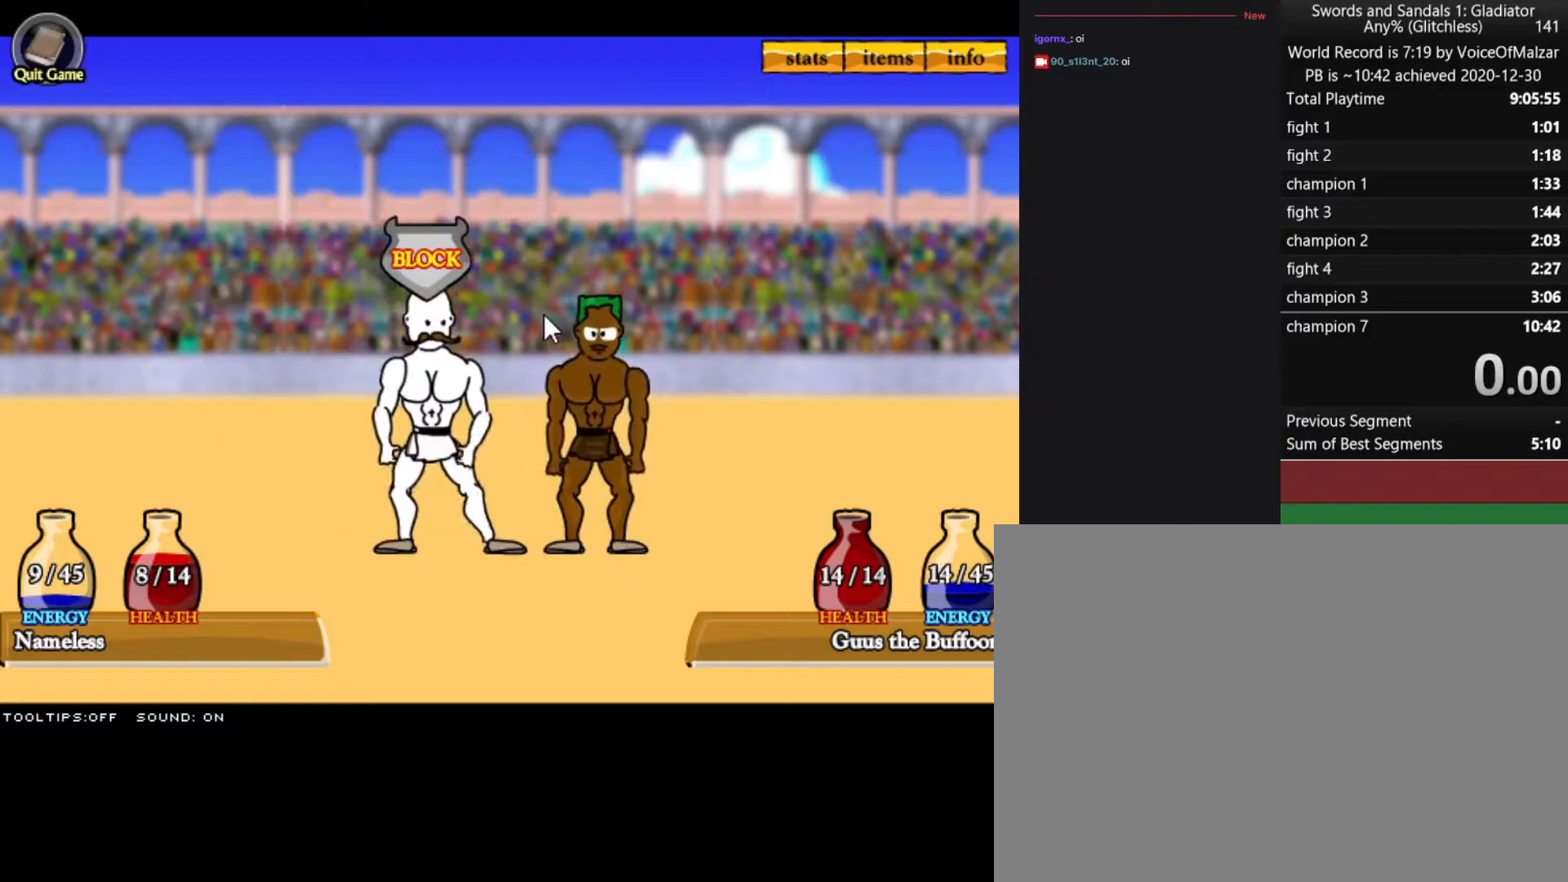
{"keys": [], "mouse": [], "events": []}
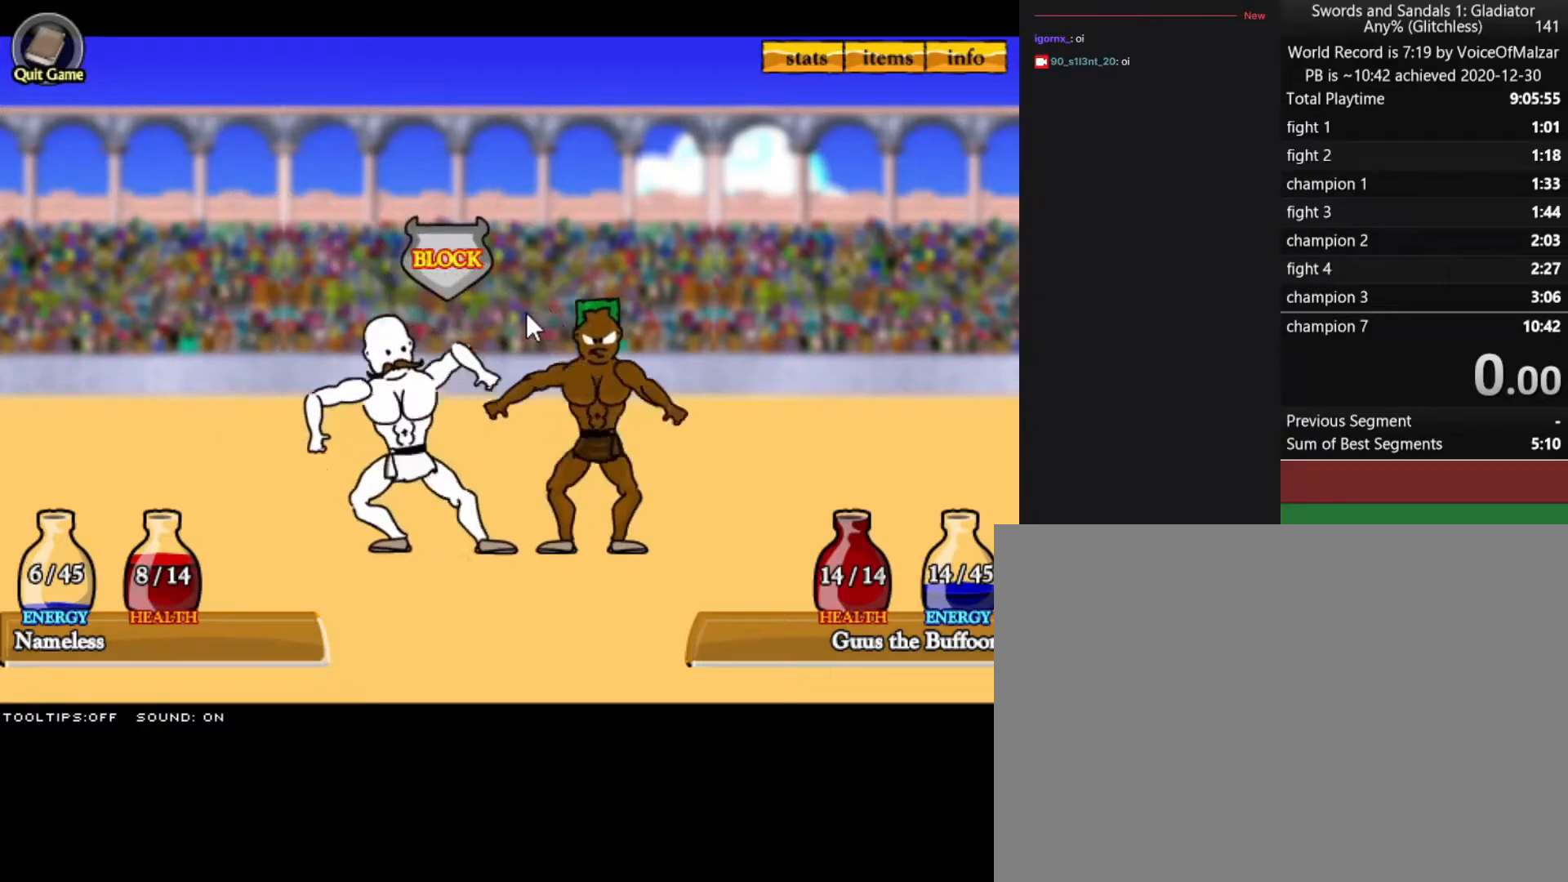
{"keys": [], "mouse": [], "events": []}